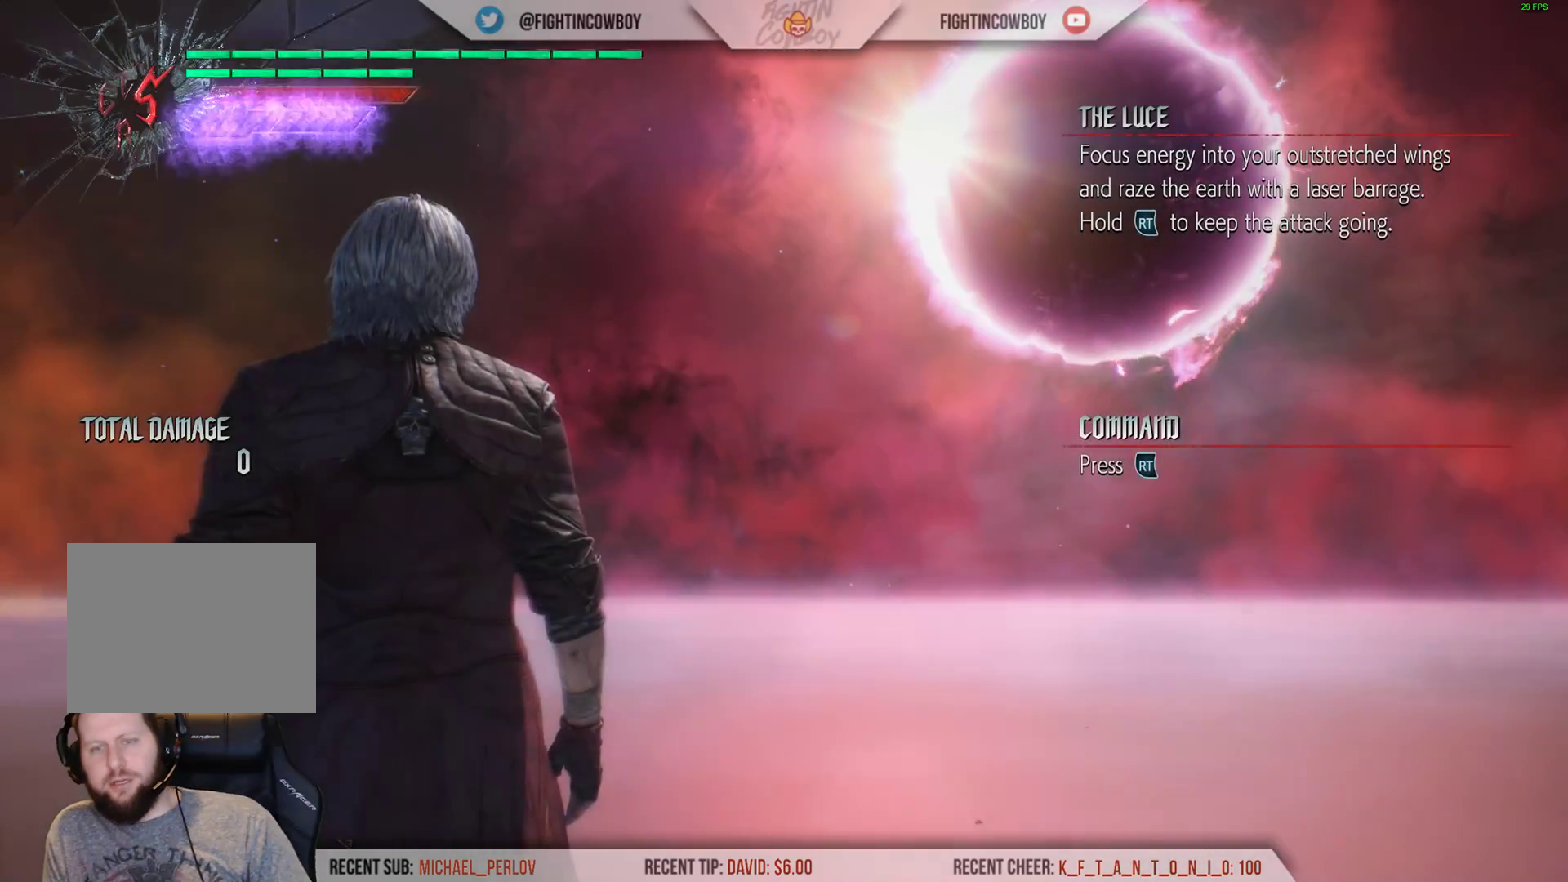
Gameplay with a controller (Xbox layout); each line is a JSON object with the inputs held at the frame after it. "events" lists button and stick changes between this image and that frame as [ms after this image, input, new state], when the widget could be followed in between. Not read: L3 R3.
{"buttons": [], "left_stick": "up", "right_stick": "down", "events": [[150, "left_stick", "up"], [200, "right_stick", "down"]]}
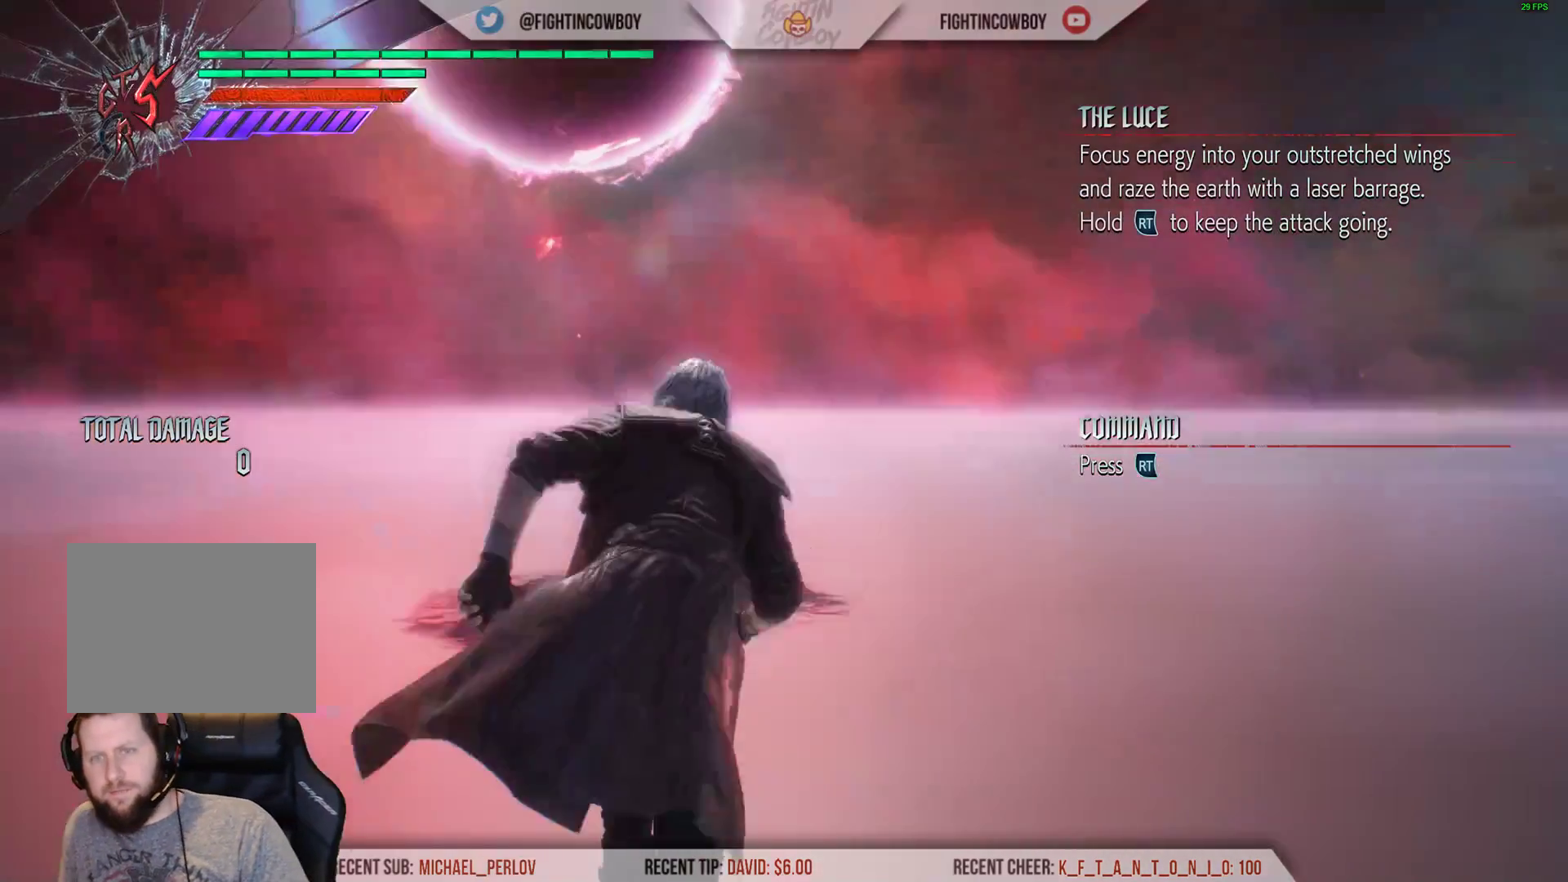
{"buttons": [], "left_stick": "up", "right_stick": "center", "events": [[17, "right_stick", "center"], [250, "right_stick", "down"], [400, "right_stick", "center"]]}
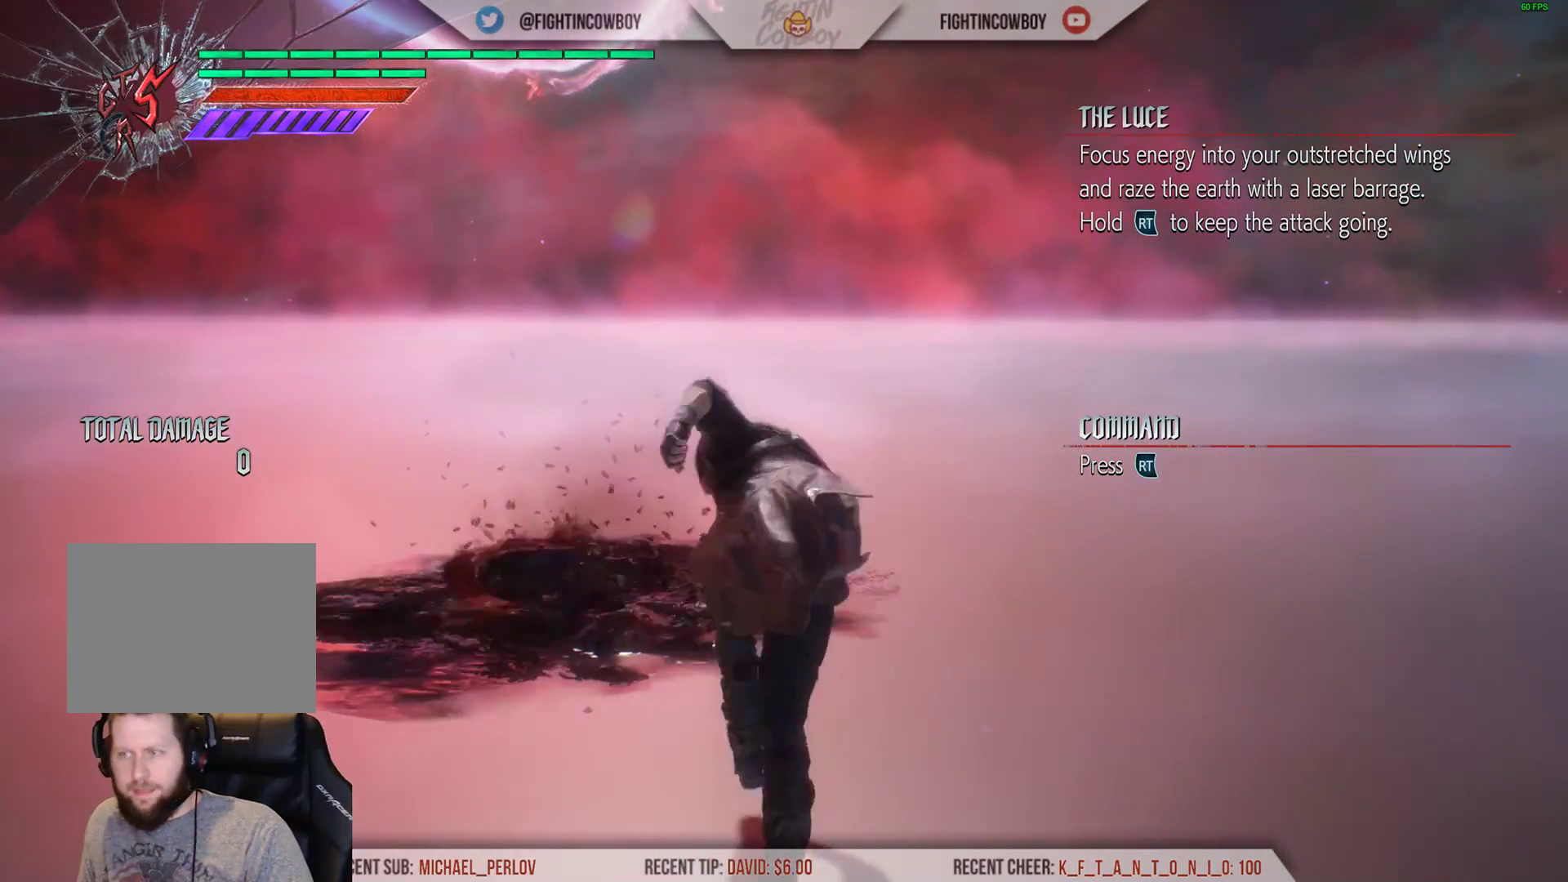
{"buttons": [], "left_stick": "center", "right_stick": "center", "events": [[267, "left_stick", "center"]]}
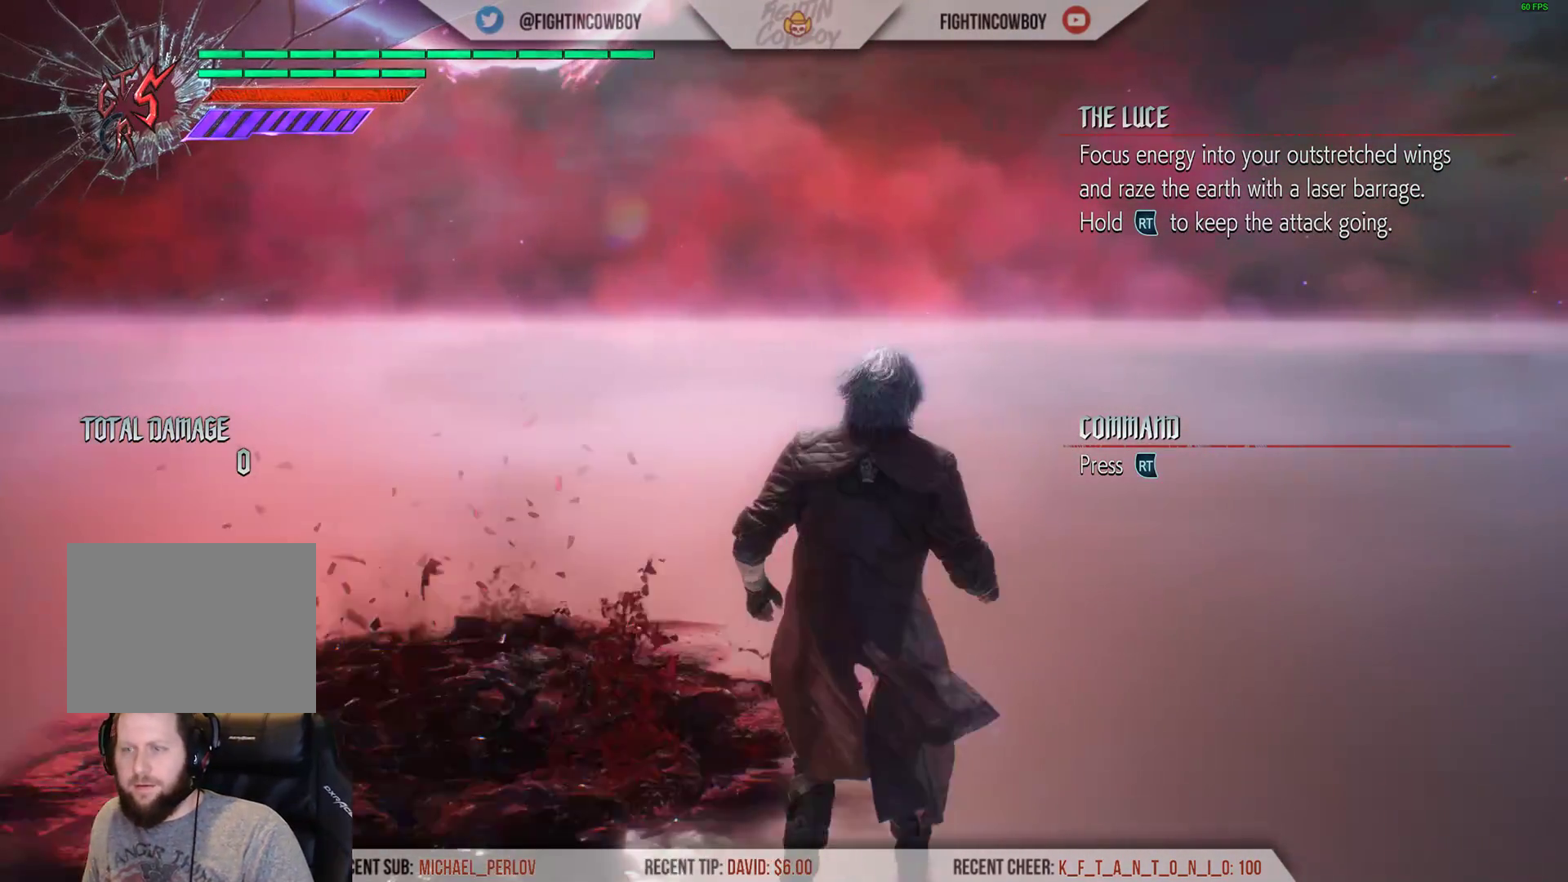
{"buttons": [], "left_stick": "center", "right_stick": "center", "events": [[167, "DPAD_RIGHT", "down"], [300, "DPAD_RIGHT", "up"]]}
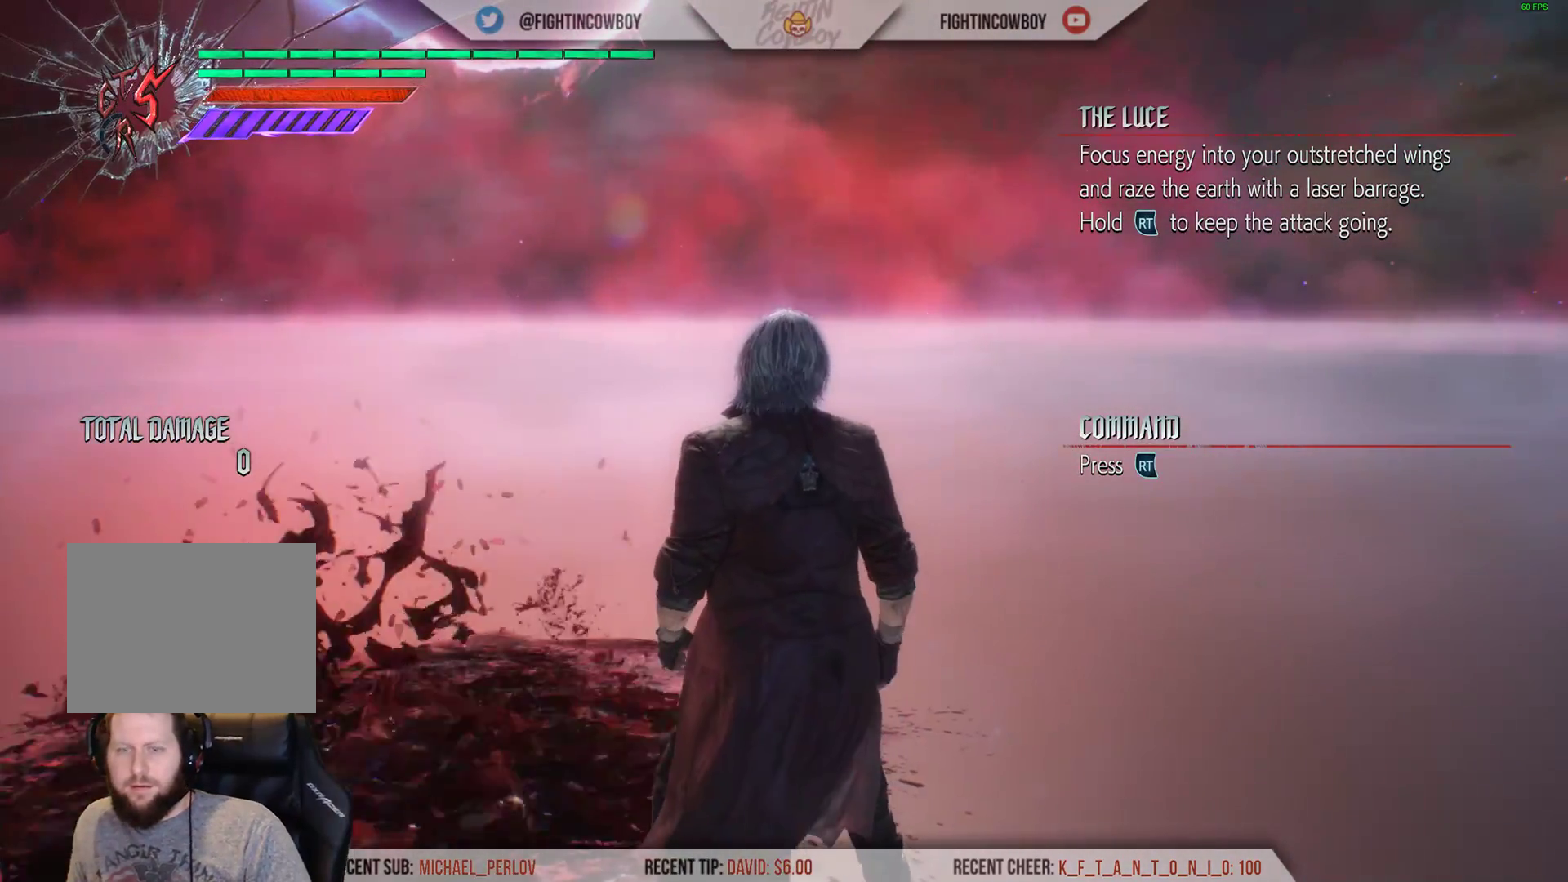
{"buttons": [], "left_stick": "up", "right_stick": "down-left", "events": [[400, "left_stick", "up"], [400, "right_stick", "down-left"]]}
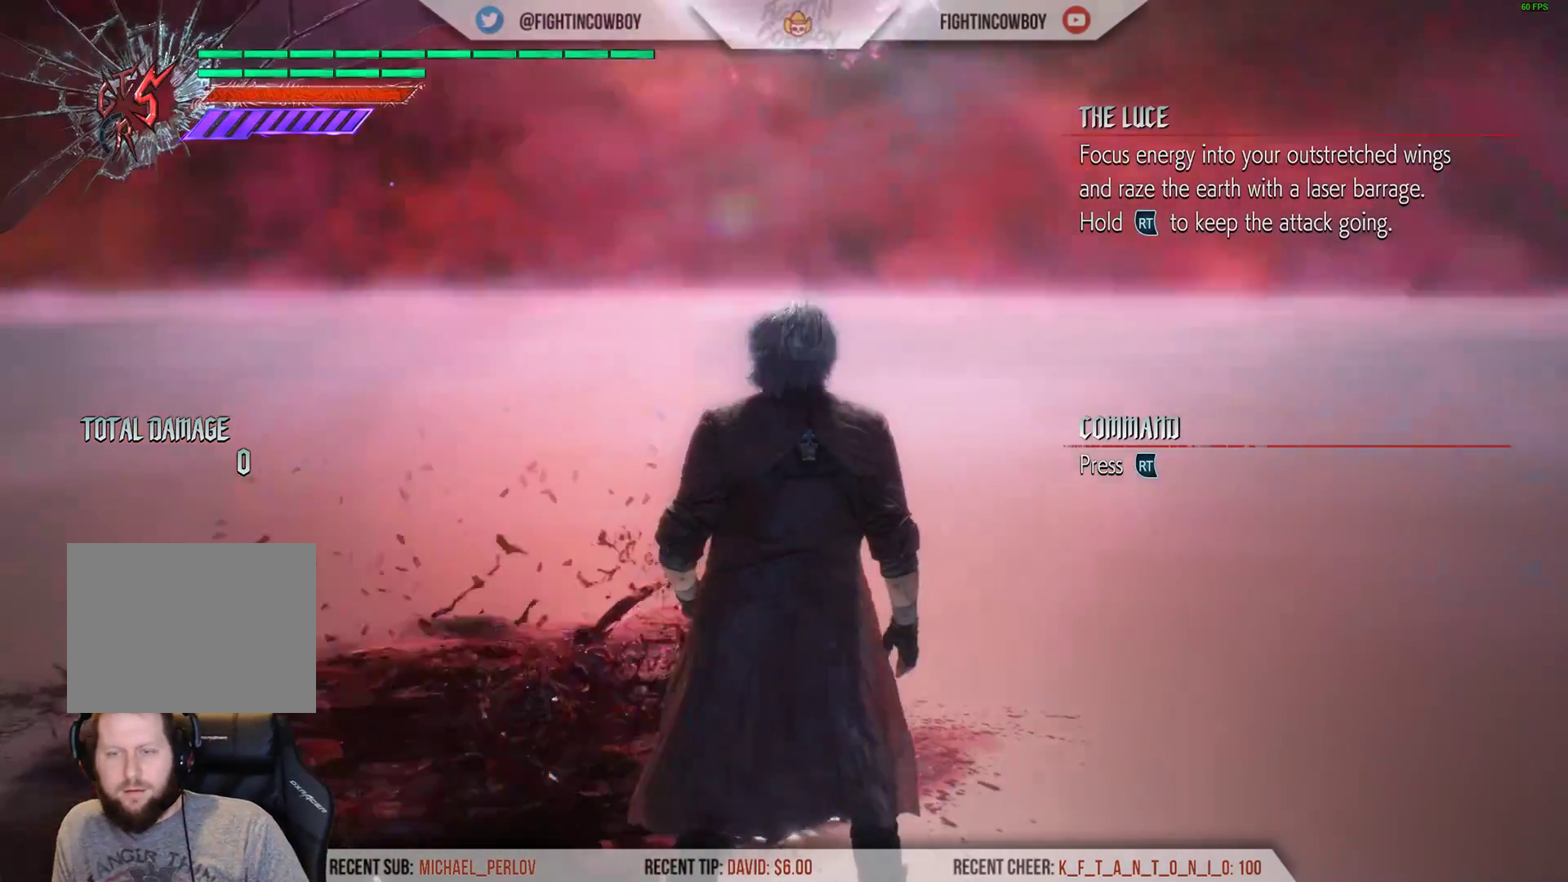
{"buttons": [], "left_stick": "center", "right_stick": "center", "events": [[50, "right_stick", "center"], [117, "left_stick", "center"], [233, "right_stick", "down-left"], [433, "right_stick", "center"]]}
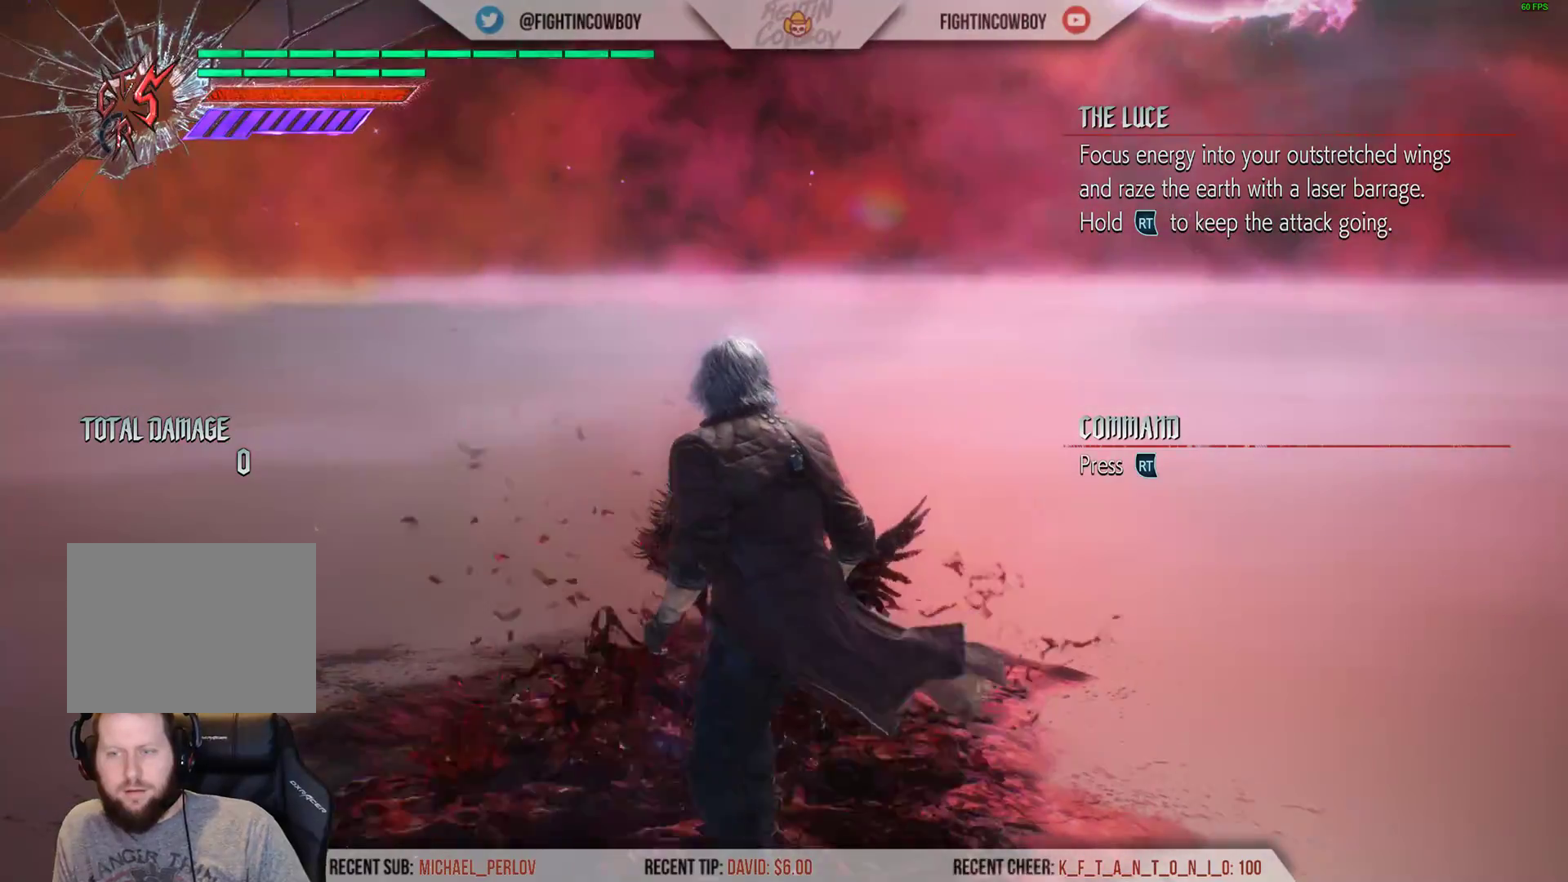
{"buttons": ["L1"], "left_stick": "center", "right_stick": "center", "events": [[100, "L1", "down"]]}
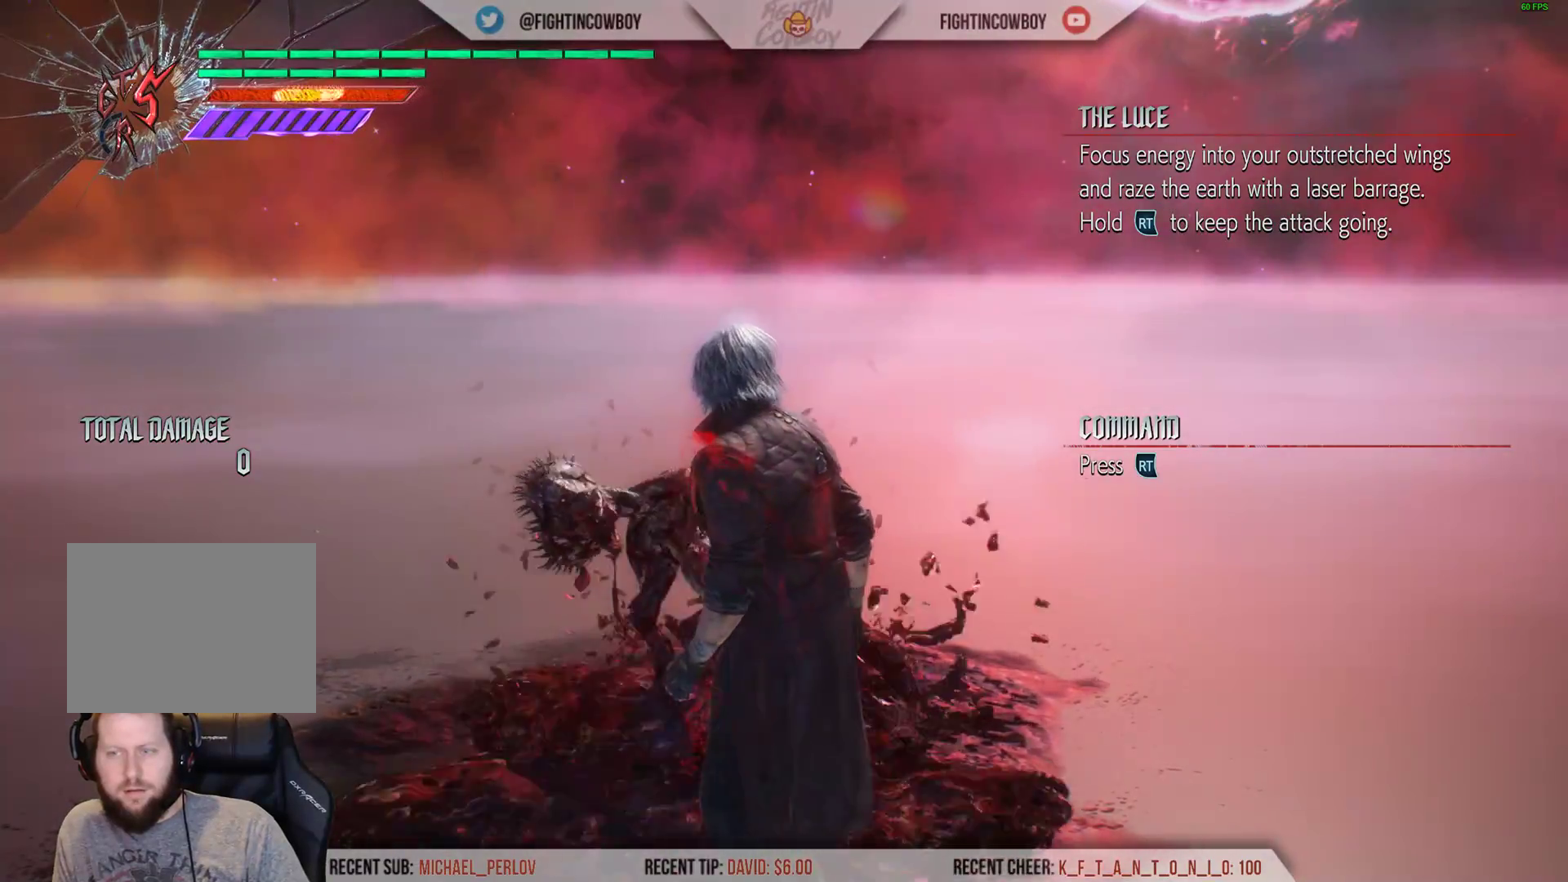
{"buttons": ["L1"], "left_stick": "center", "right_stick": "center", "events": []}
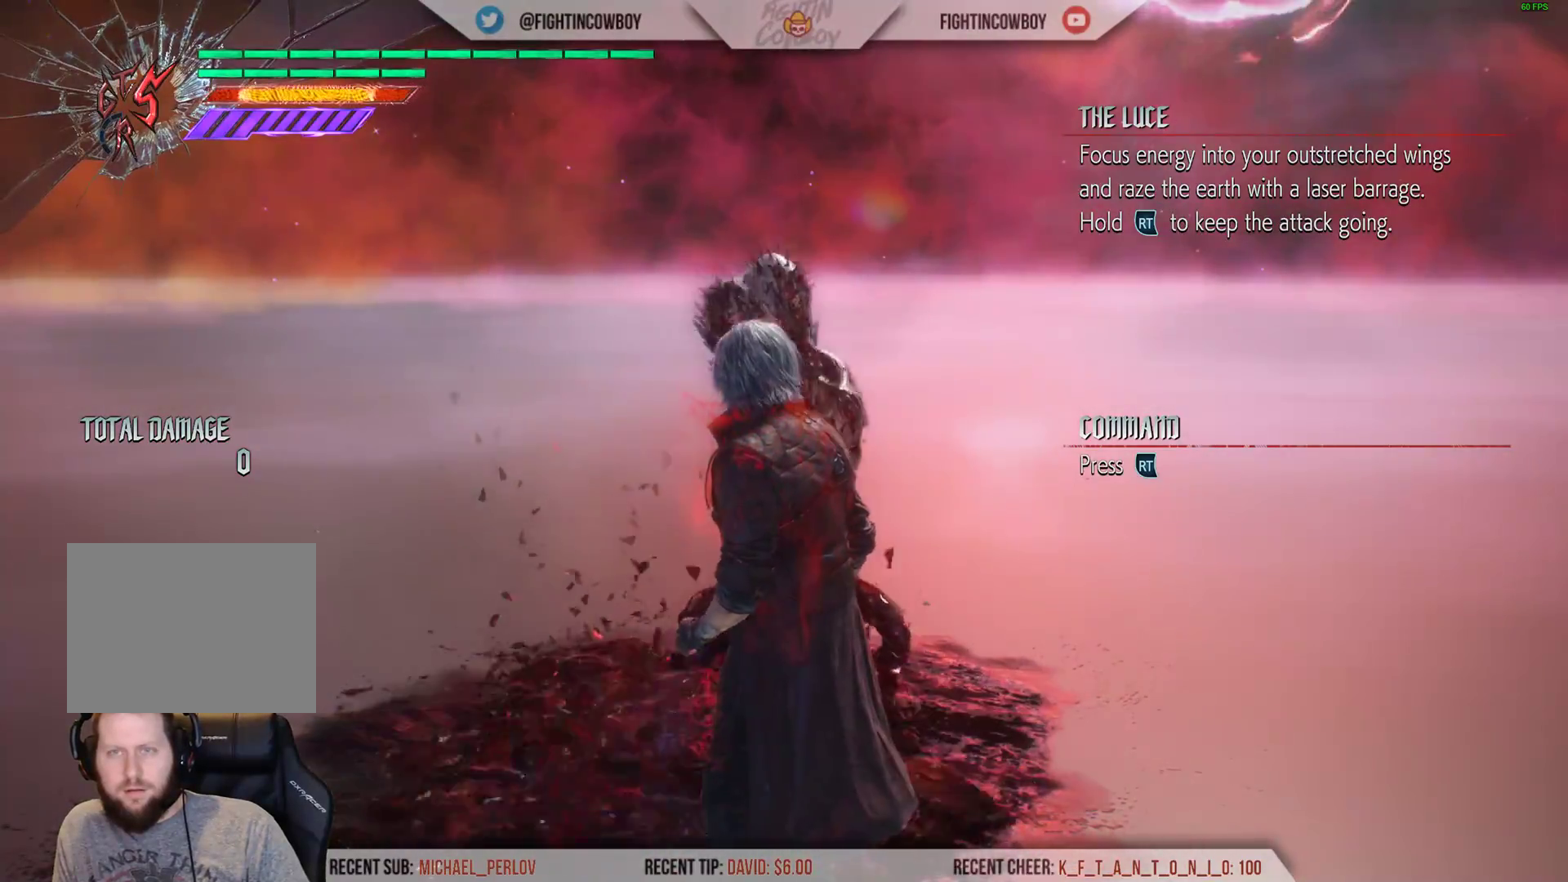
{"buttons": ["L1"], "left_stick": "center", "right_stick": "center", "events": [[283, "right_stick", "down-right"], [467, "right_stick", "center"]]}
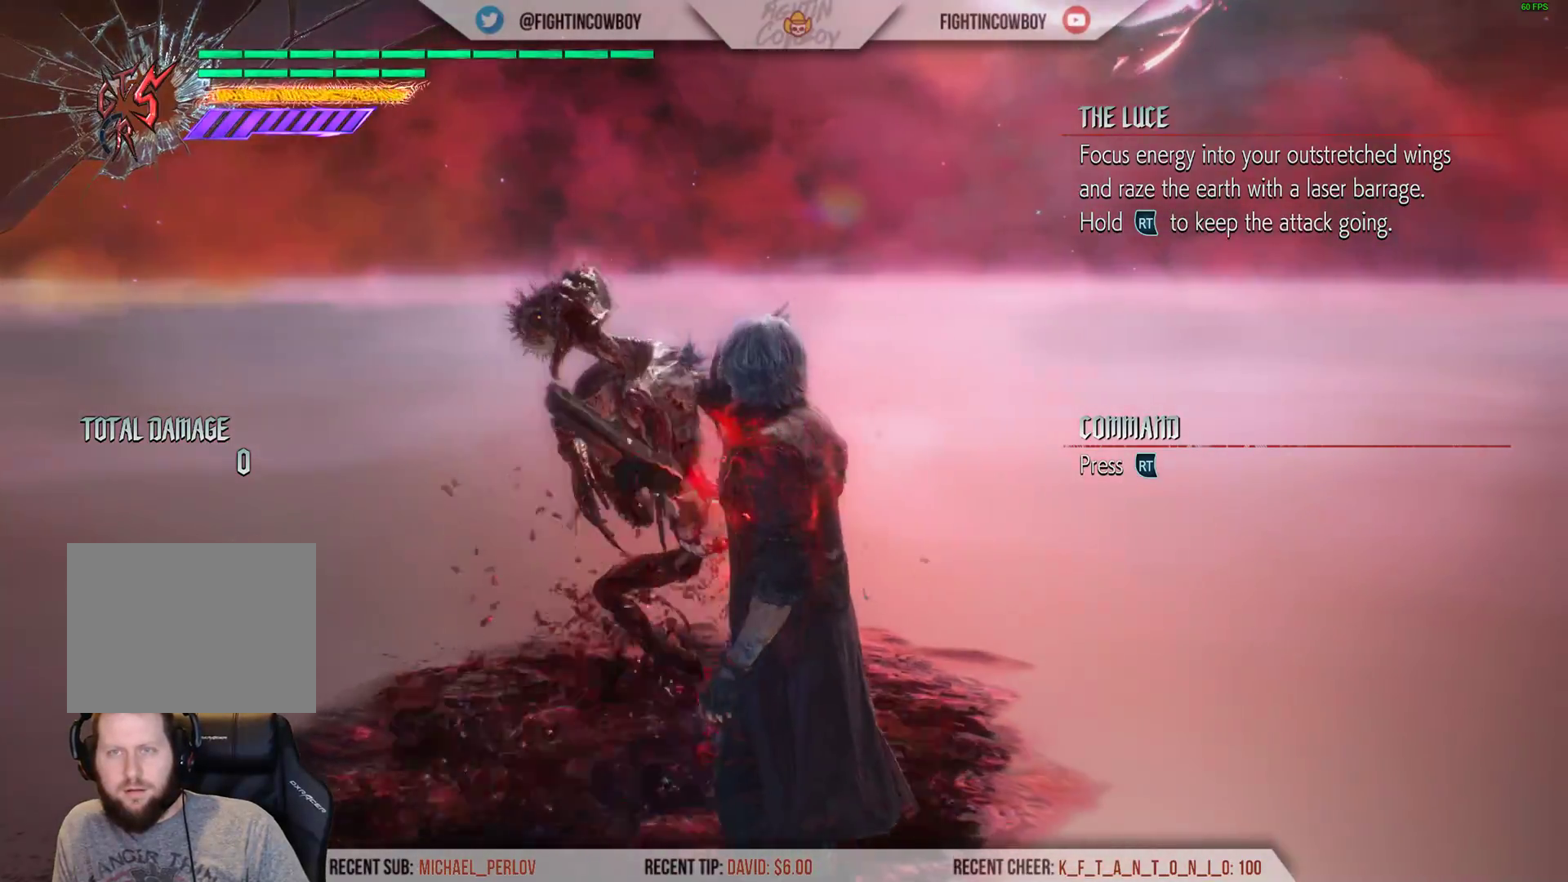
{"buttons": [], "left_stick": "center", "right_stick": "center", "events": [[417, "L1", "up"]]}
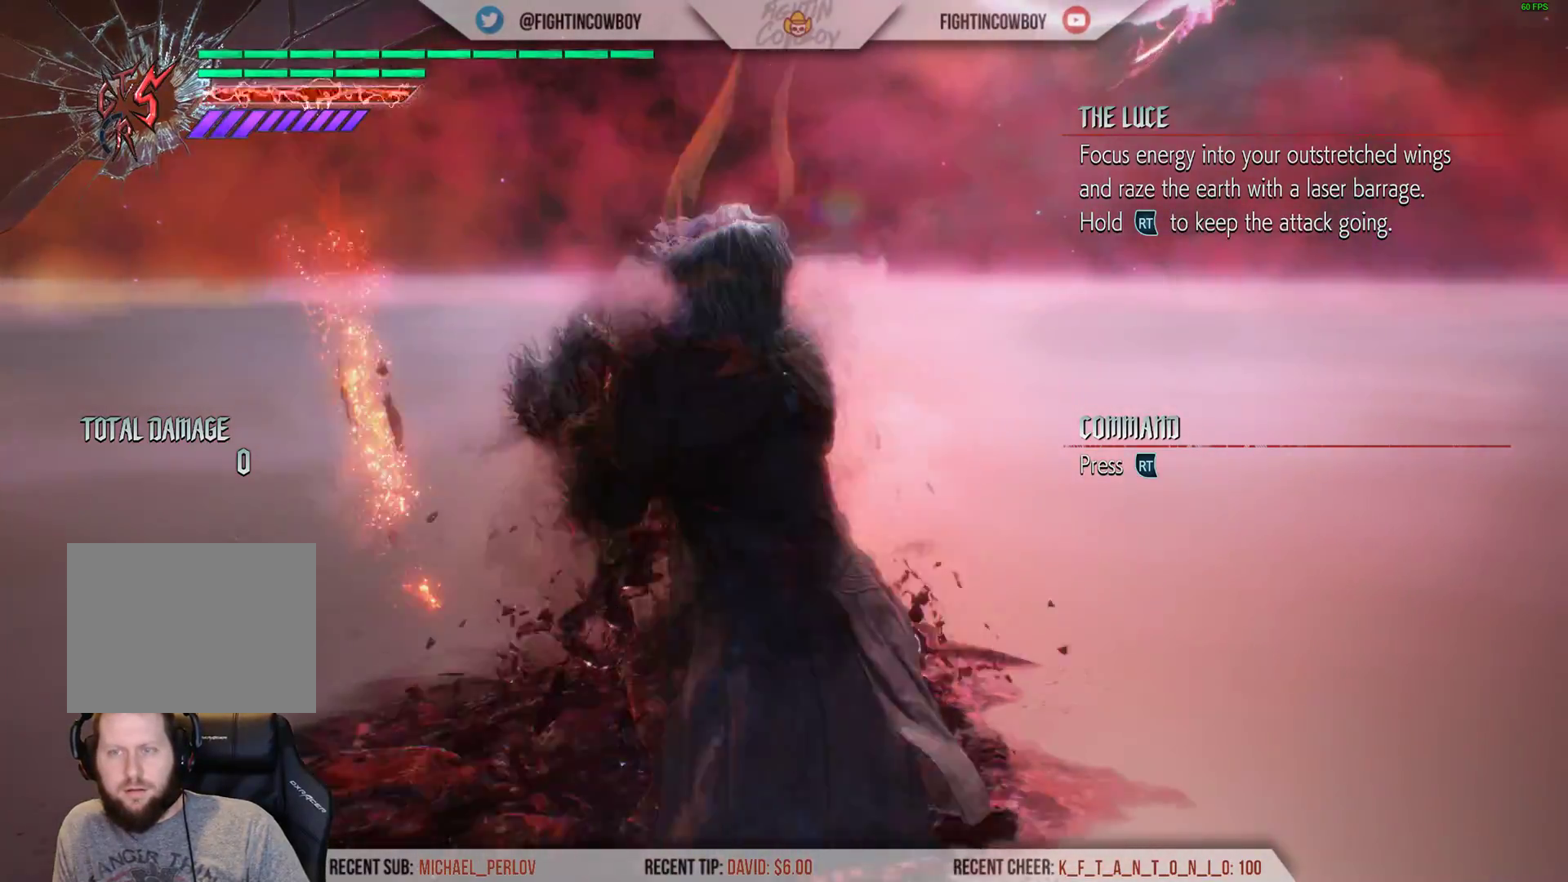
{"buttons": [], "left_stick": "center", "right_stick": "center", "events": [[167, "right_stick", "down"], [367, "right_stick", "center"]]}
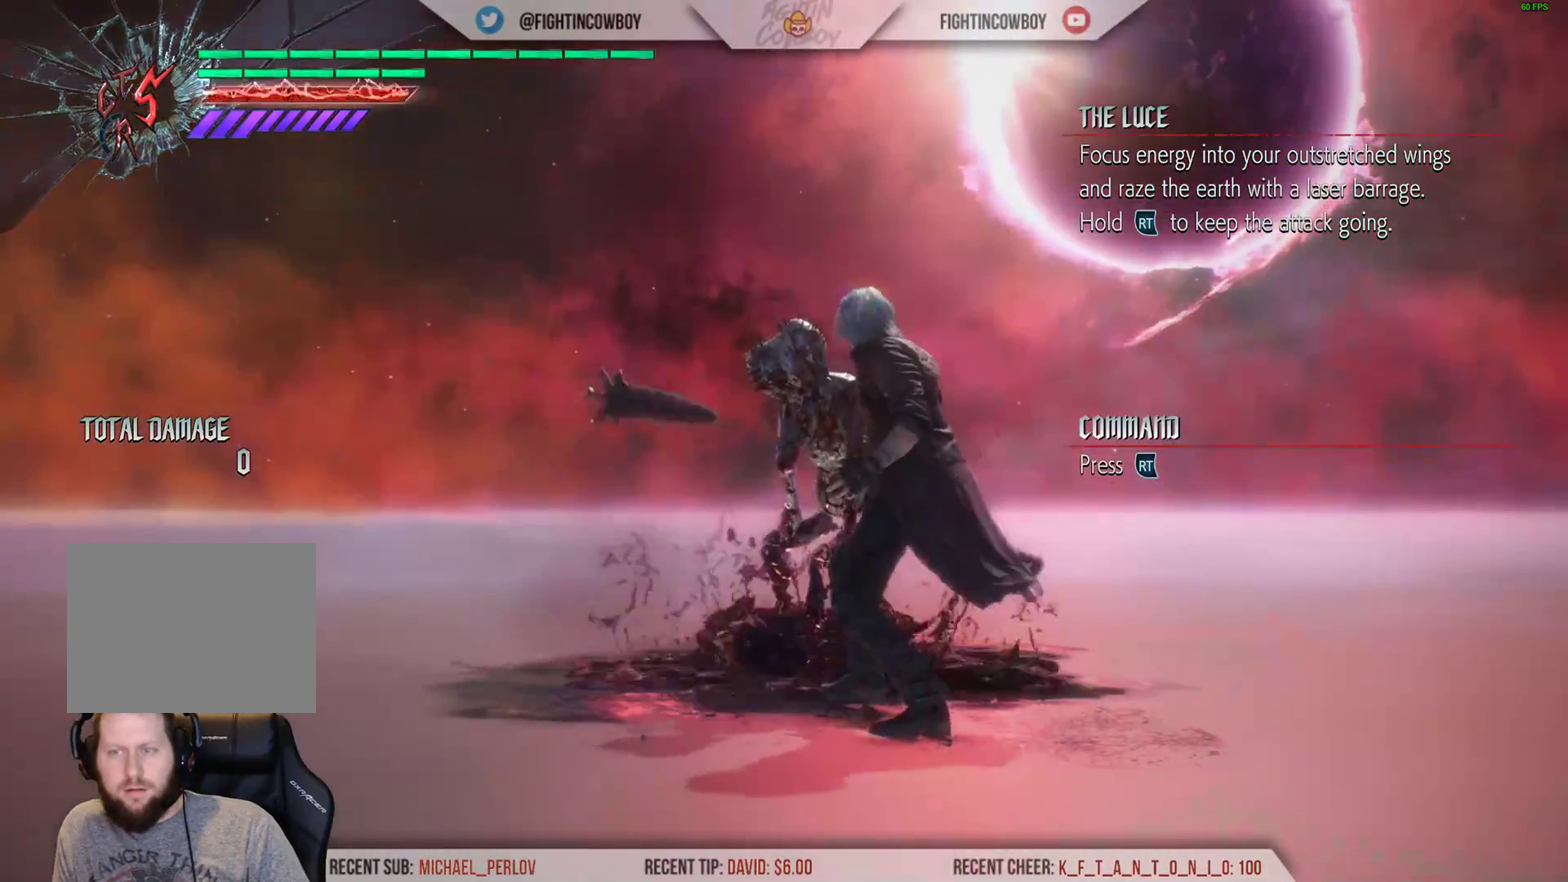
{"buttons": [], "left_stick": "up", "right_stick": "down-left", "events": [[233, "left_stick", "down-right"], [383, "left_stick", "up"], [483, "right_stick", "down-left"]]}
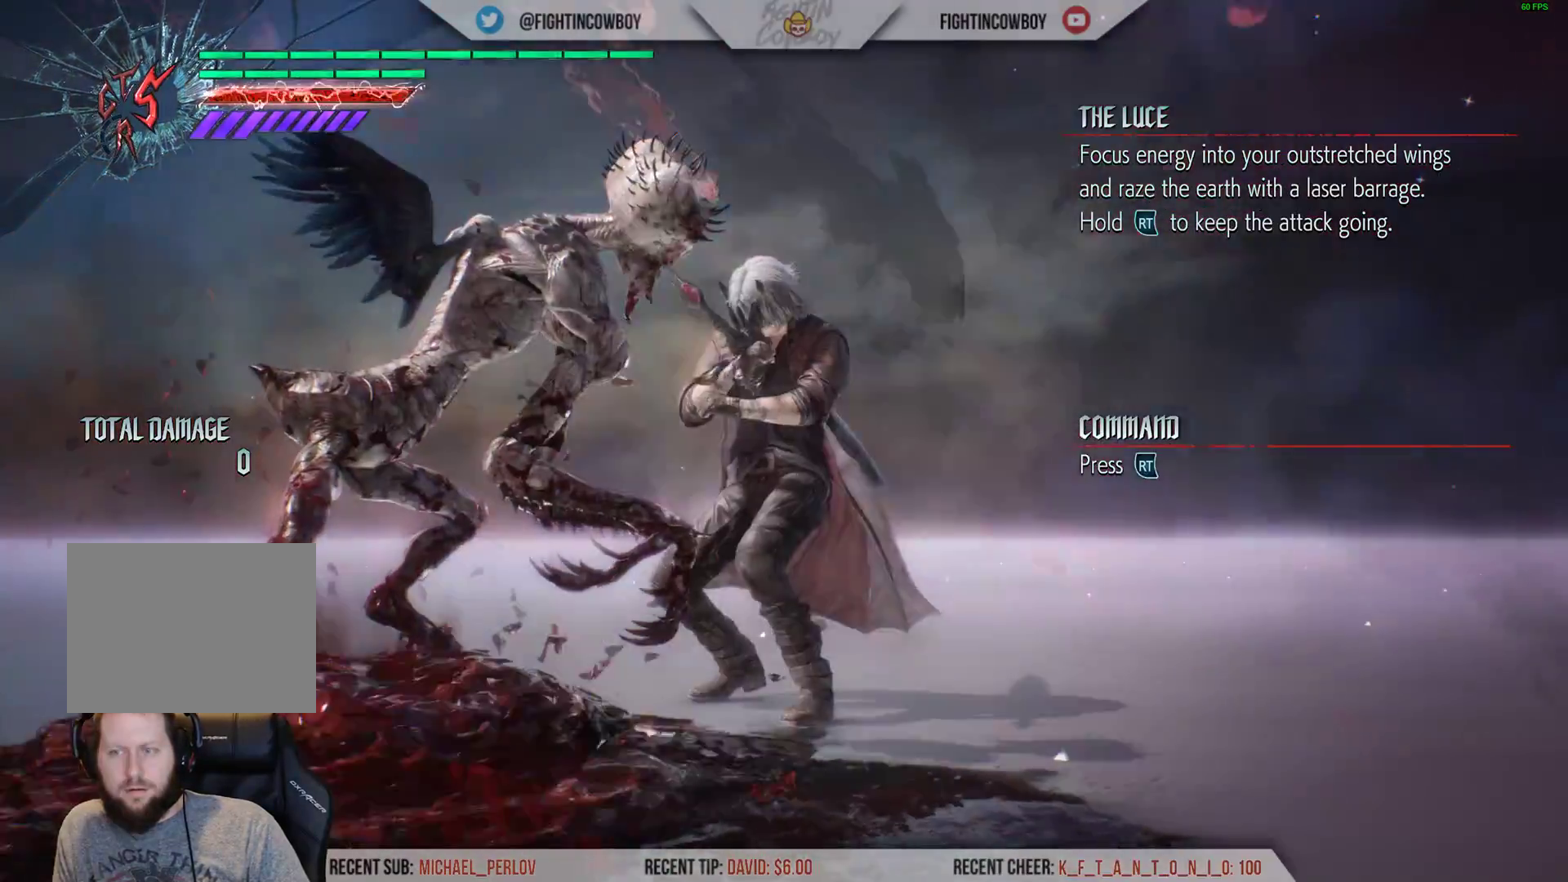
{"buttons": [], "left_stick": "down-right", "right_stick": "down-left", "events": [[67, "right_stick", "center"], [400, "left_stick", "down-right"], [450, "right_stick", "down-left"]]}
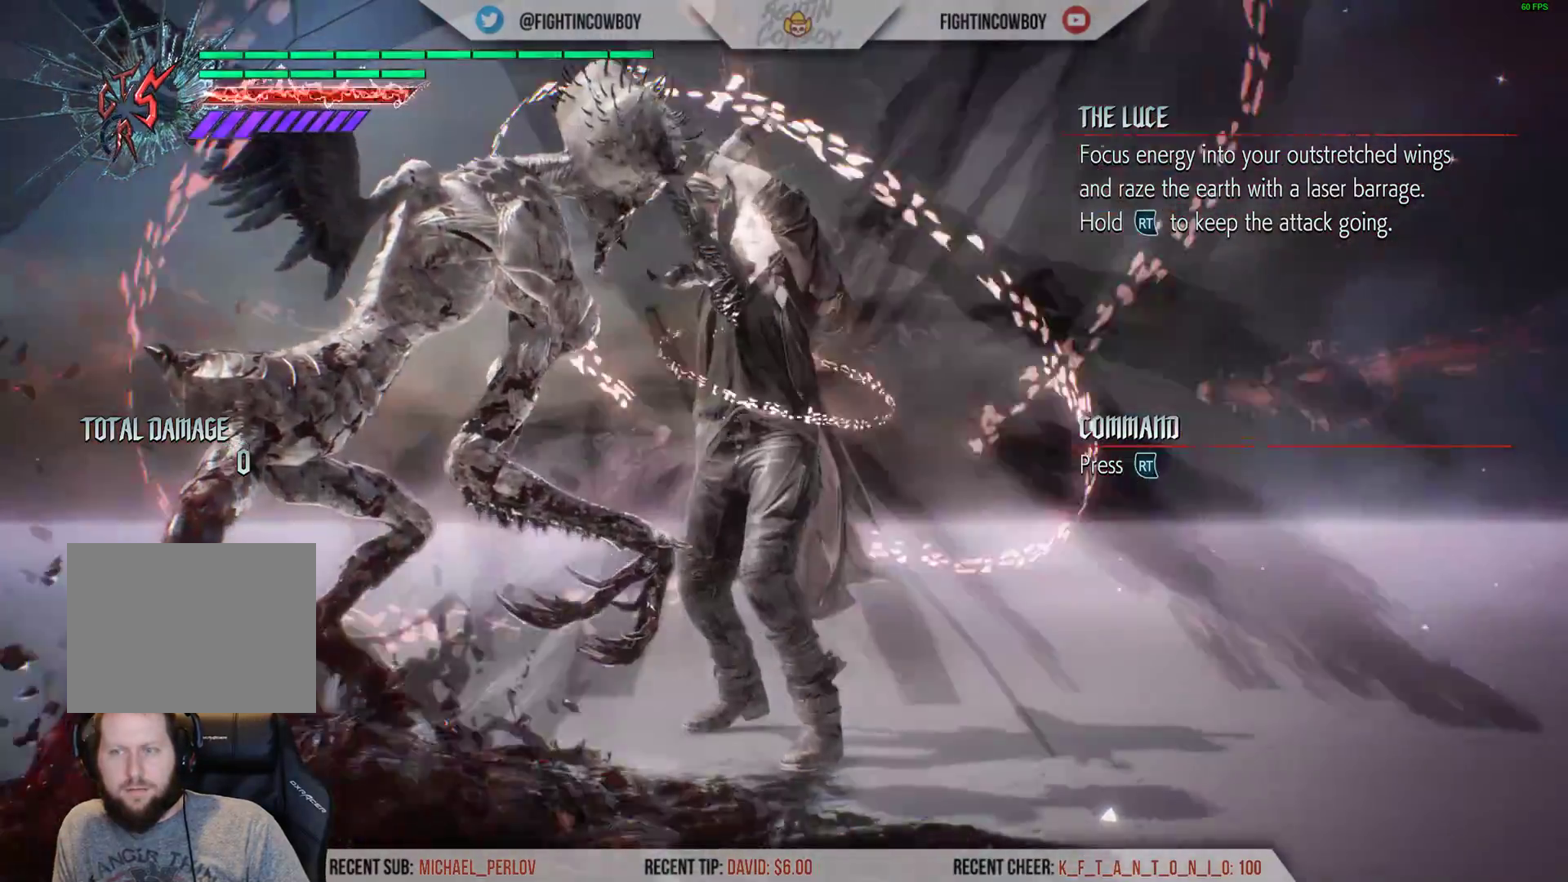
{"buttons": [], "left_stick": "down-right", "right_stick": "down-left", "events": [[150, "right_stick", "center"], [367, "right_stick", "down-left"]]}
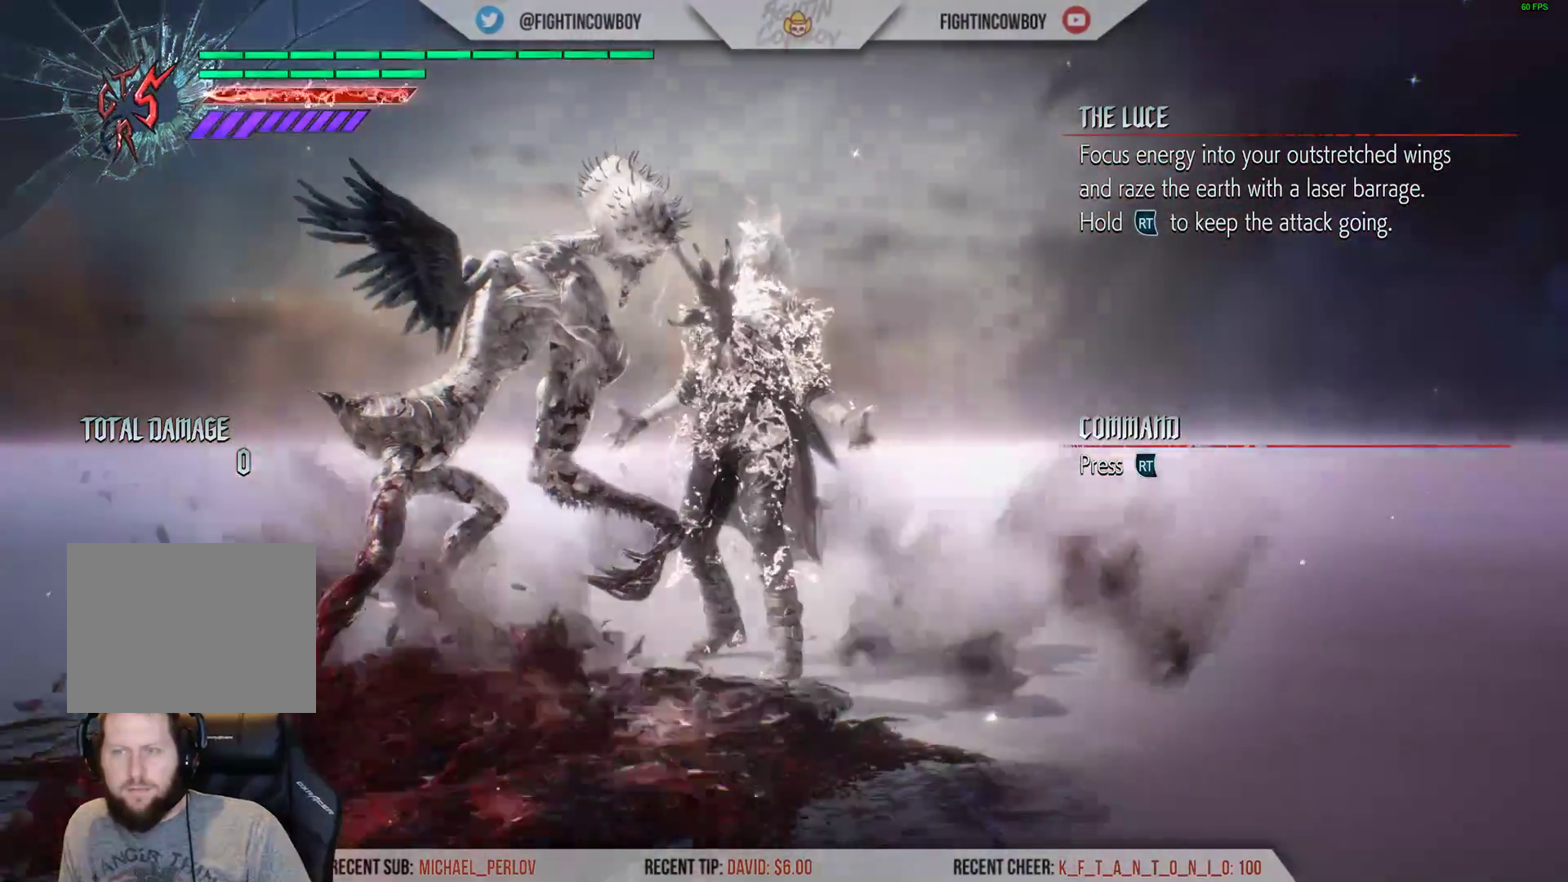
{"buttons": ["R1"], "left_stick": "down-left", "right_stick": "down-left", "events": [[50, "left_stick", "center"], [433, "R1", "down"], [483, "left_stick", "down-left"]]}
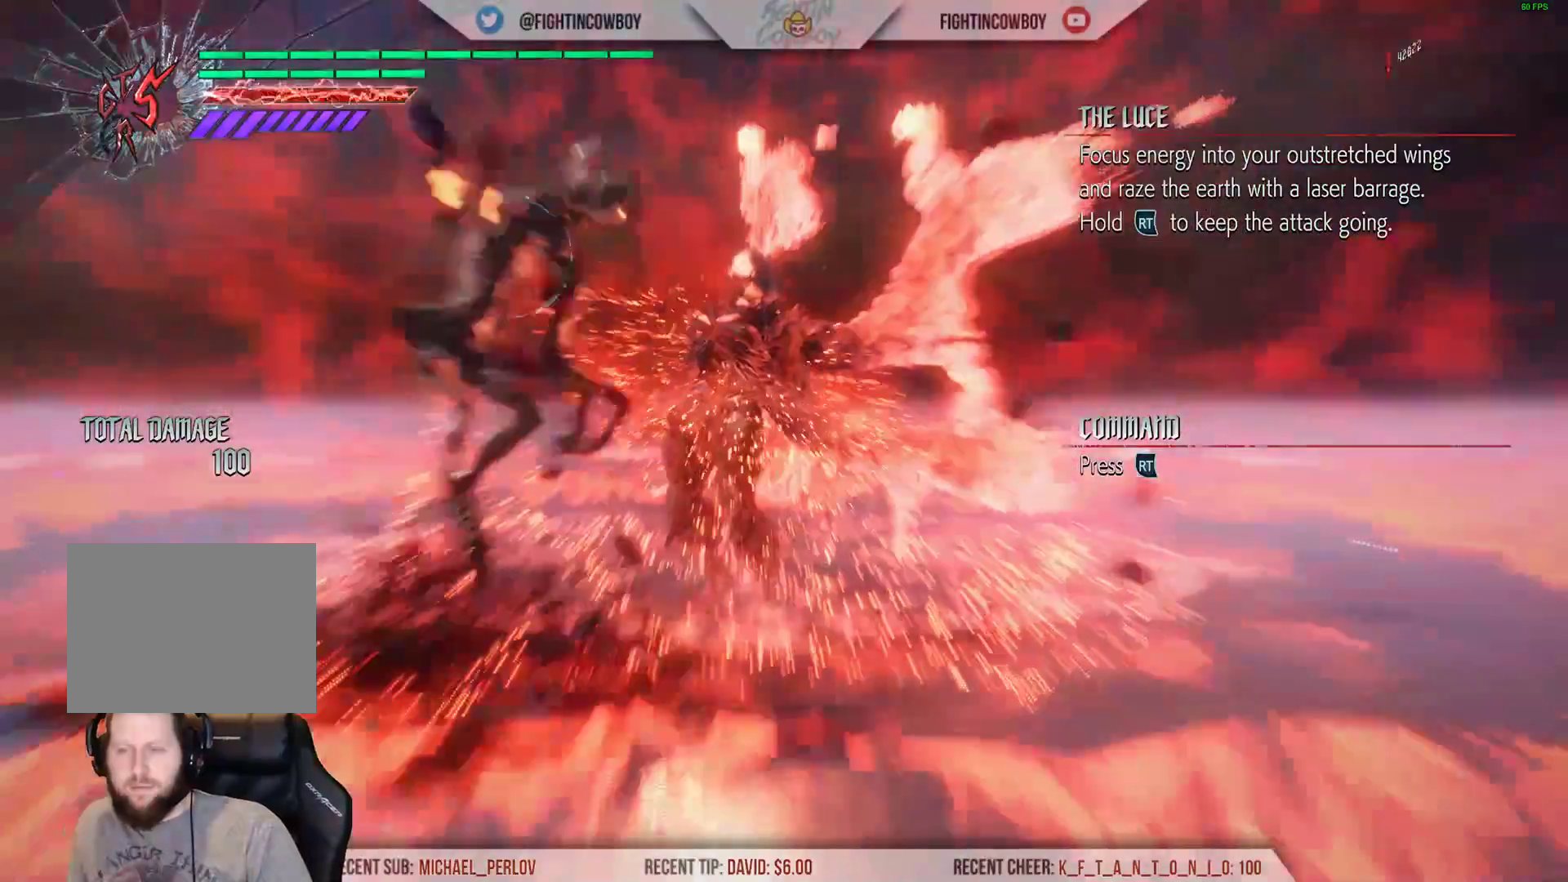
{"buttons": ["R1"], "left_stick": "down-left", "right_stick": "down-left", "events": []}
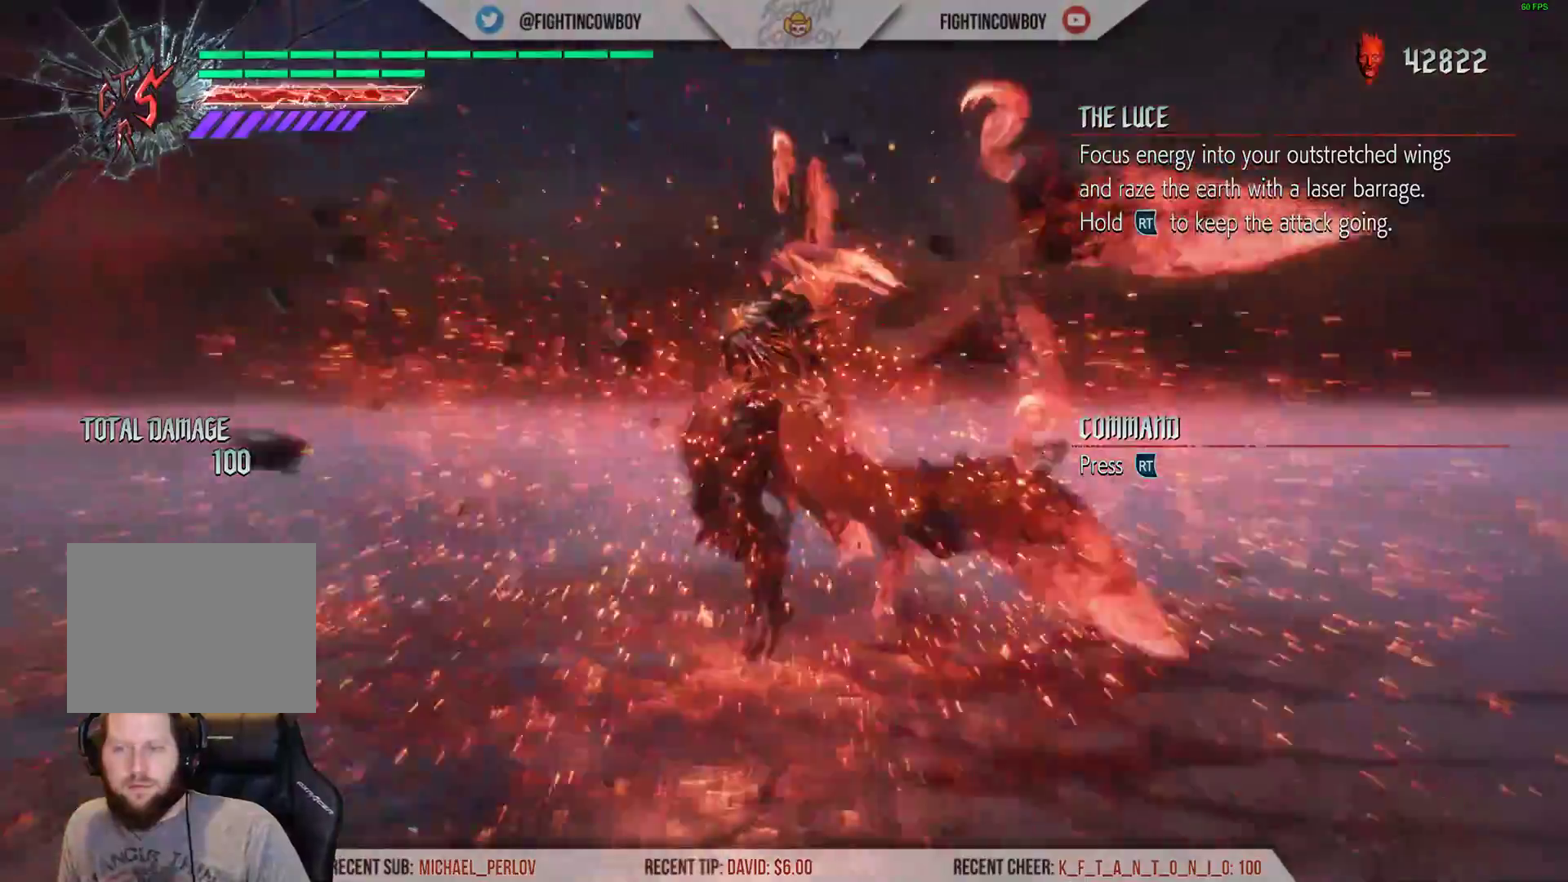
{"buttons": [], "left_stick": "down-left", "right_stick": "down-left", "events": [[400, "R1", "up"]]}
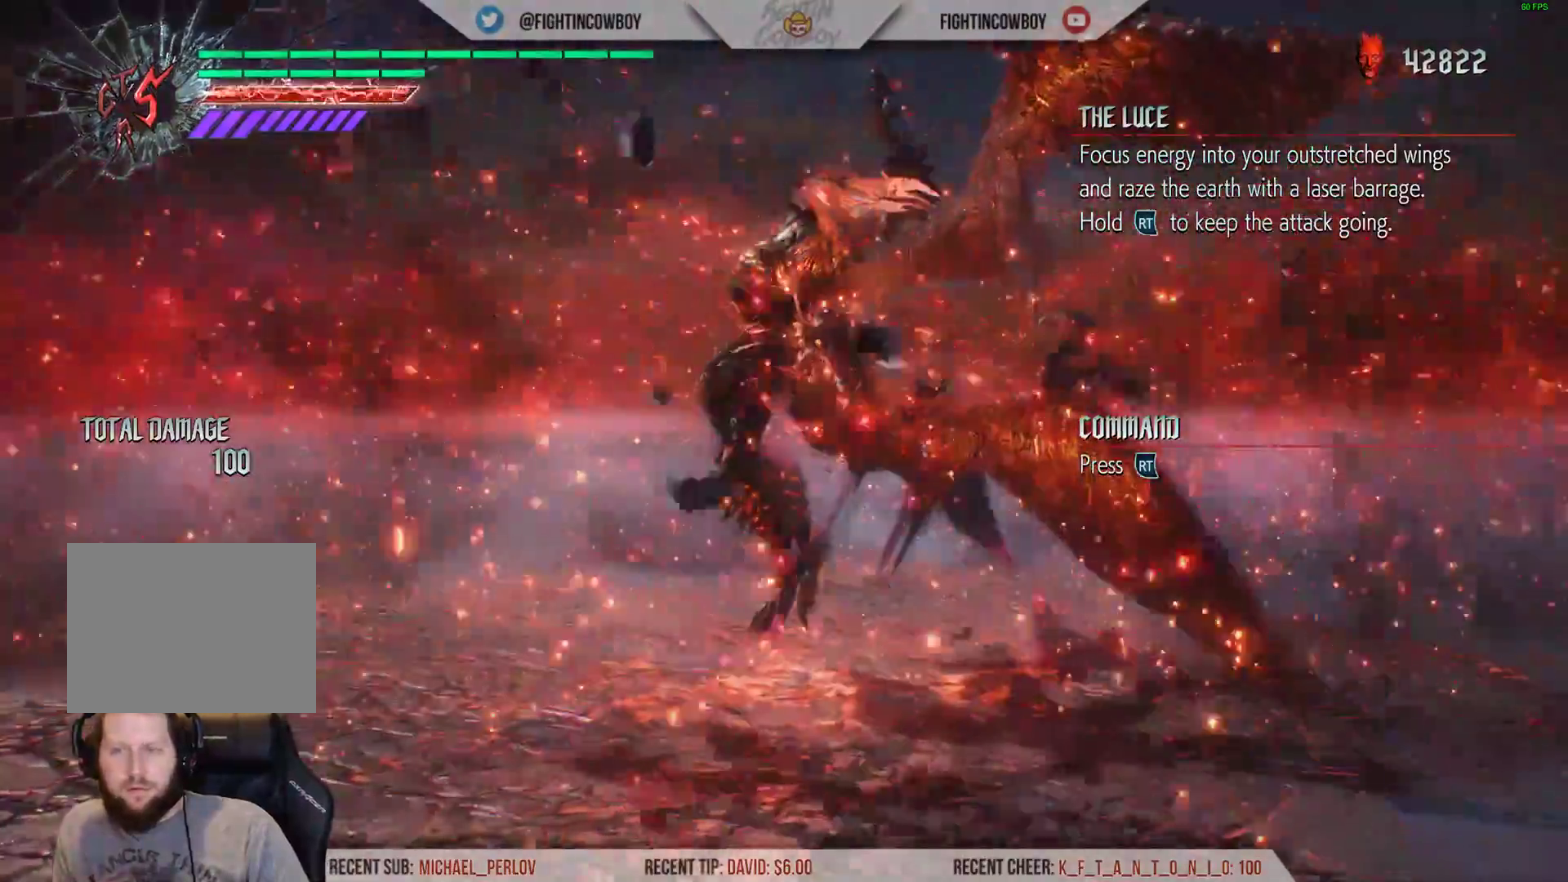
{"buttons": ["R1"], "left_stick": "down-left", "right_stick": "center", "events": [[50, "left_stick", "center"], [167, "right_stick", "down"], [250, "left_stick", "down-left"], [333, "R1", "down"], [450, "right_stick", "center"]]}
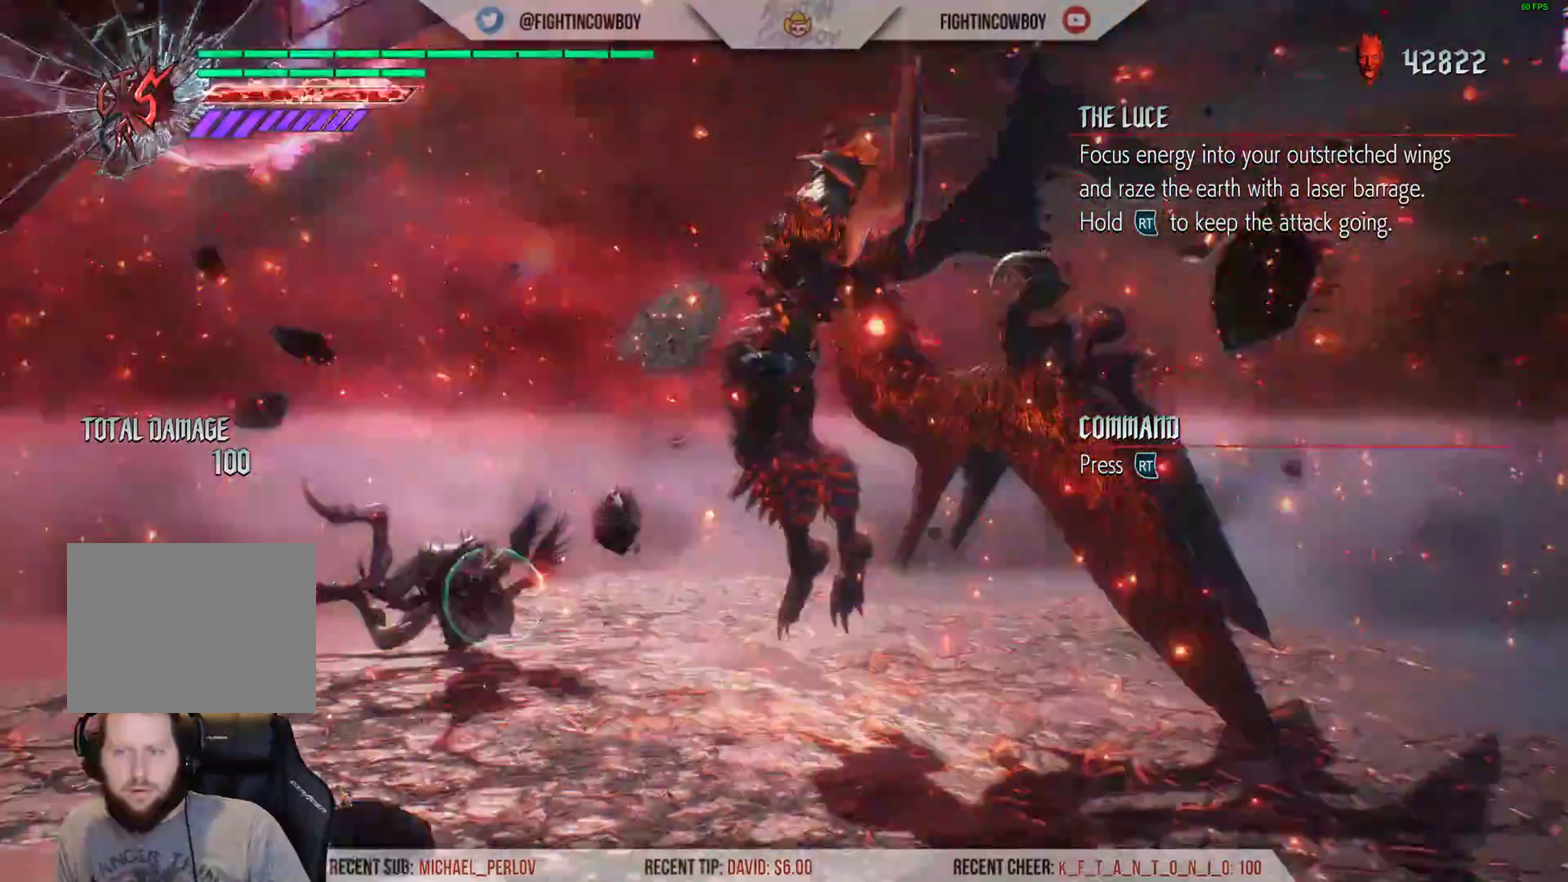
{"buttons": ["R1"], "left_stick": "down-left", "right_stick": "center", "events": [[267, "Y", "down"], [317, "Y", "up"], [417, "Y", "down"], [500, "Y", "up"]]}
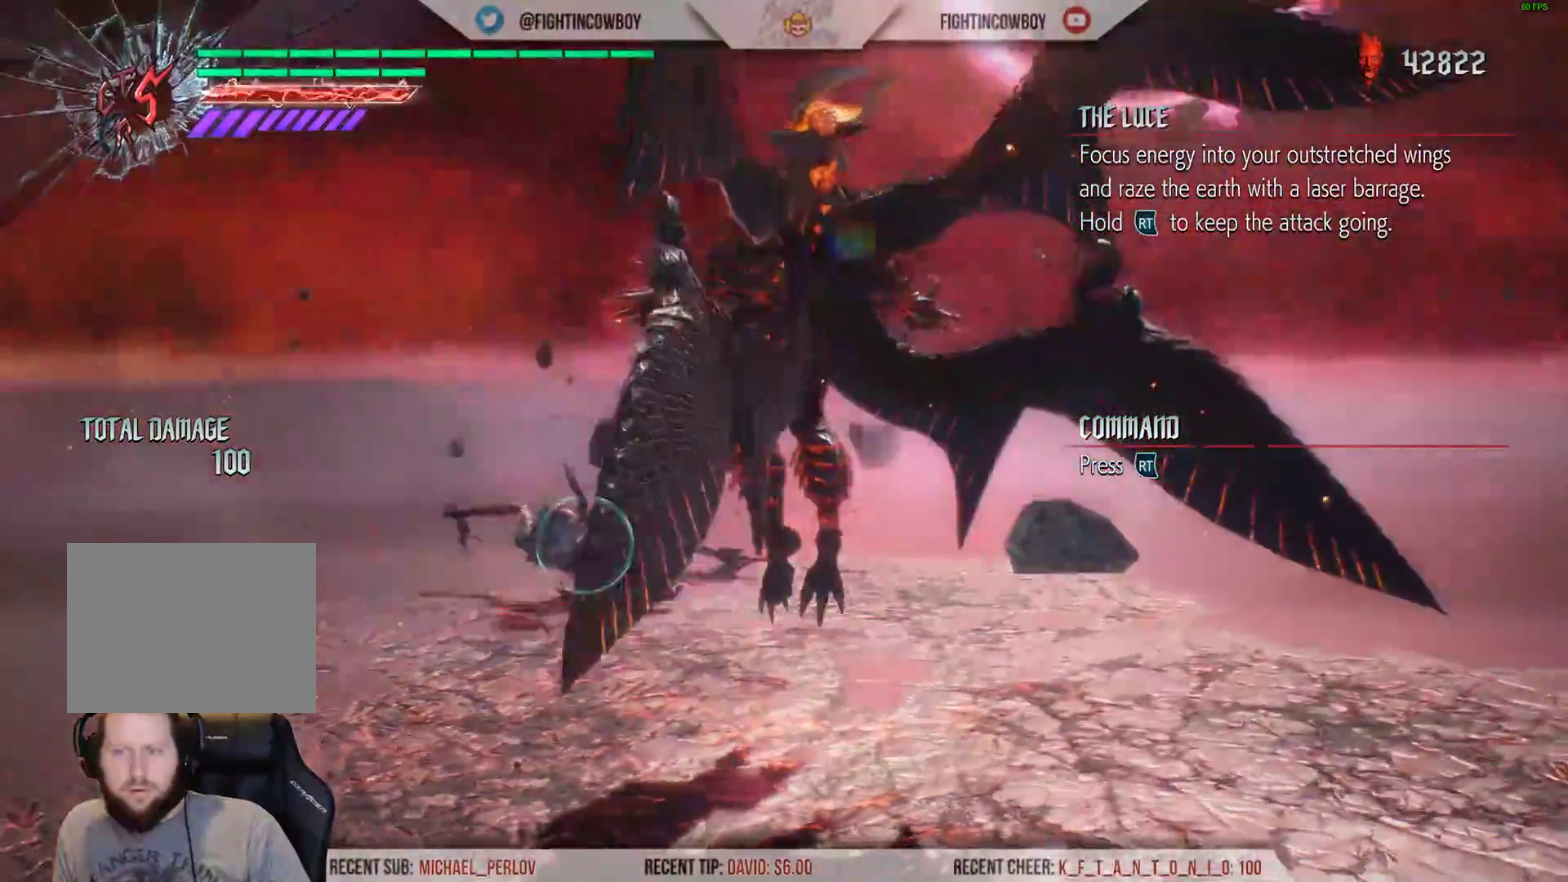
{"buttons": ["R1"], "left_stick": "up", "right_stick": "center", "events": [[50, "left_stick", "up"], [100, "Y", "down"], [200, "Y", "up"]]}
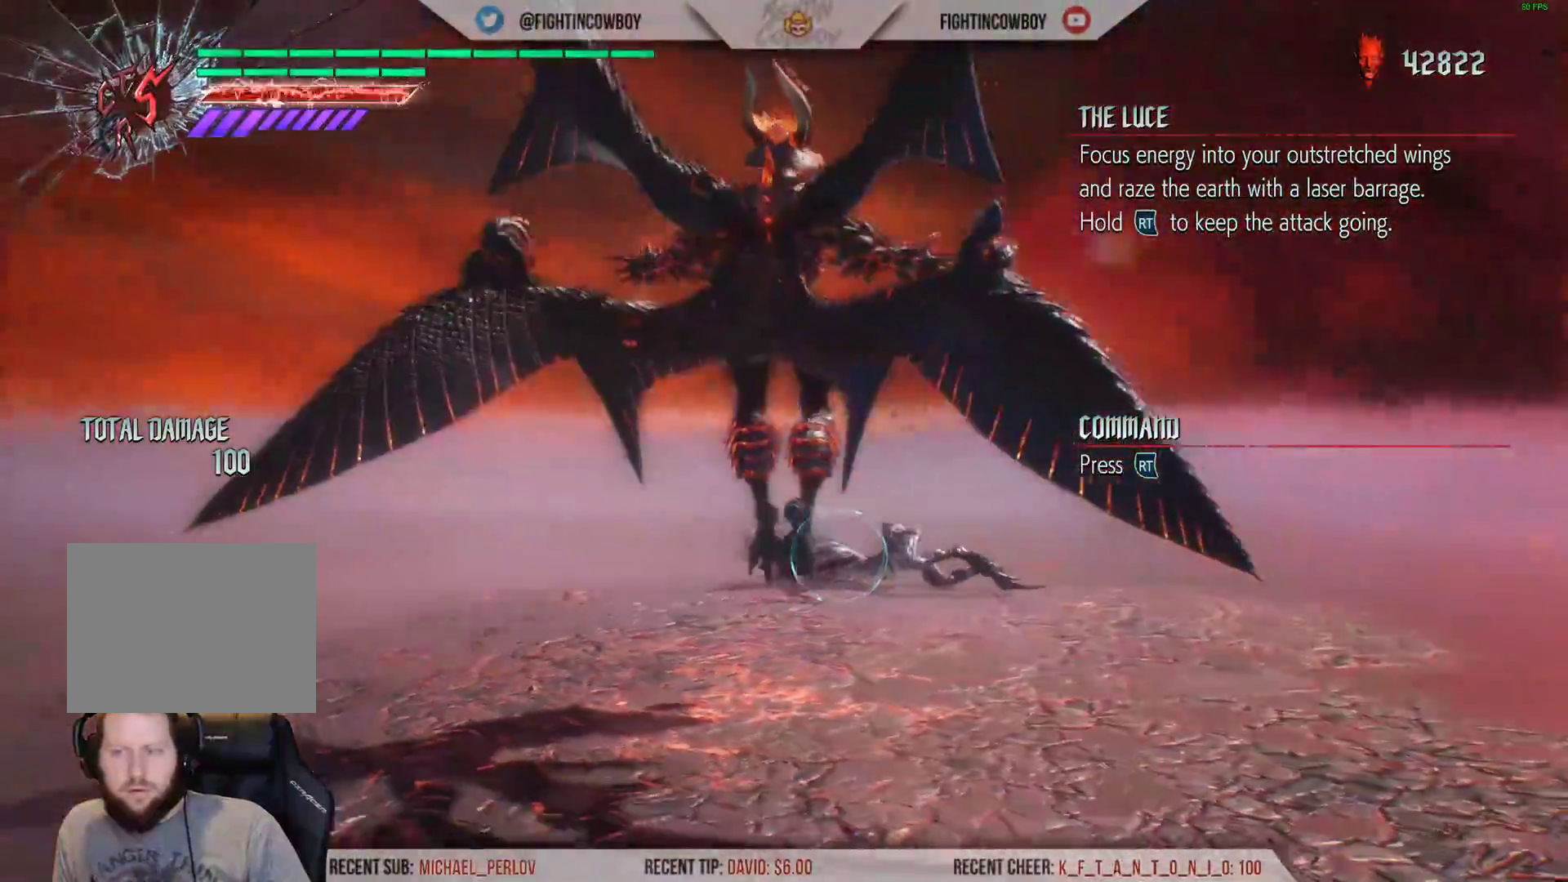
{"buttons": ["X", "R1"], "left_stick": "up", "right_stick": "center", "events": [[417, "X", "down"]]}
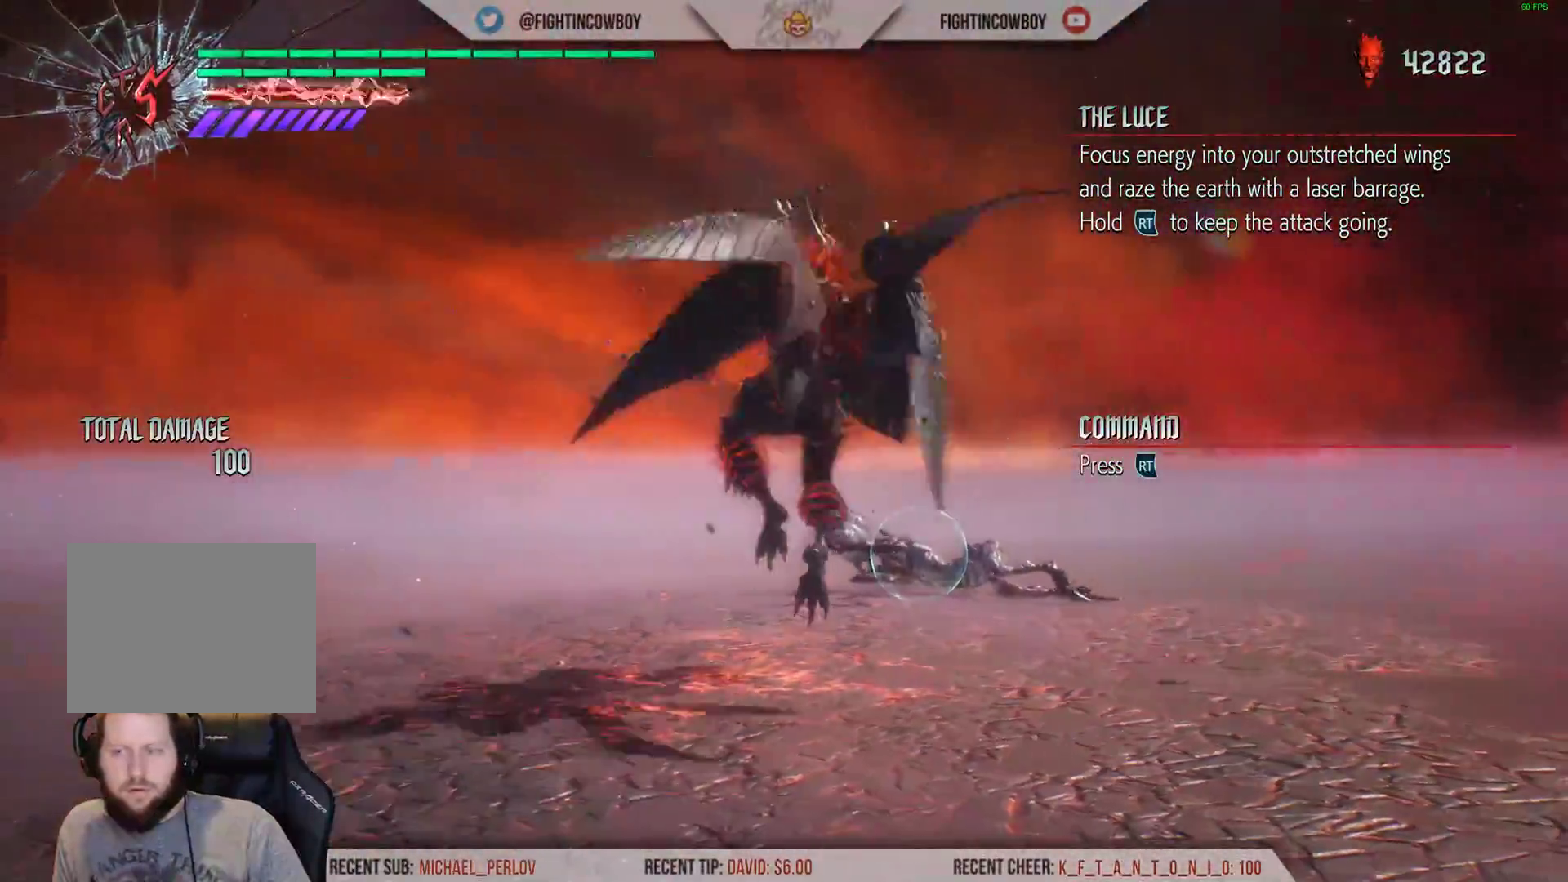
{"buttons": ["X", "R1"], "left_stick": "up", "right_stick": "center", "events": [[350, "Y", "down"], [483, "Y", "up"]]}
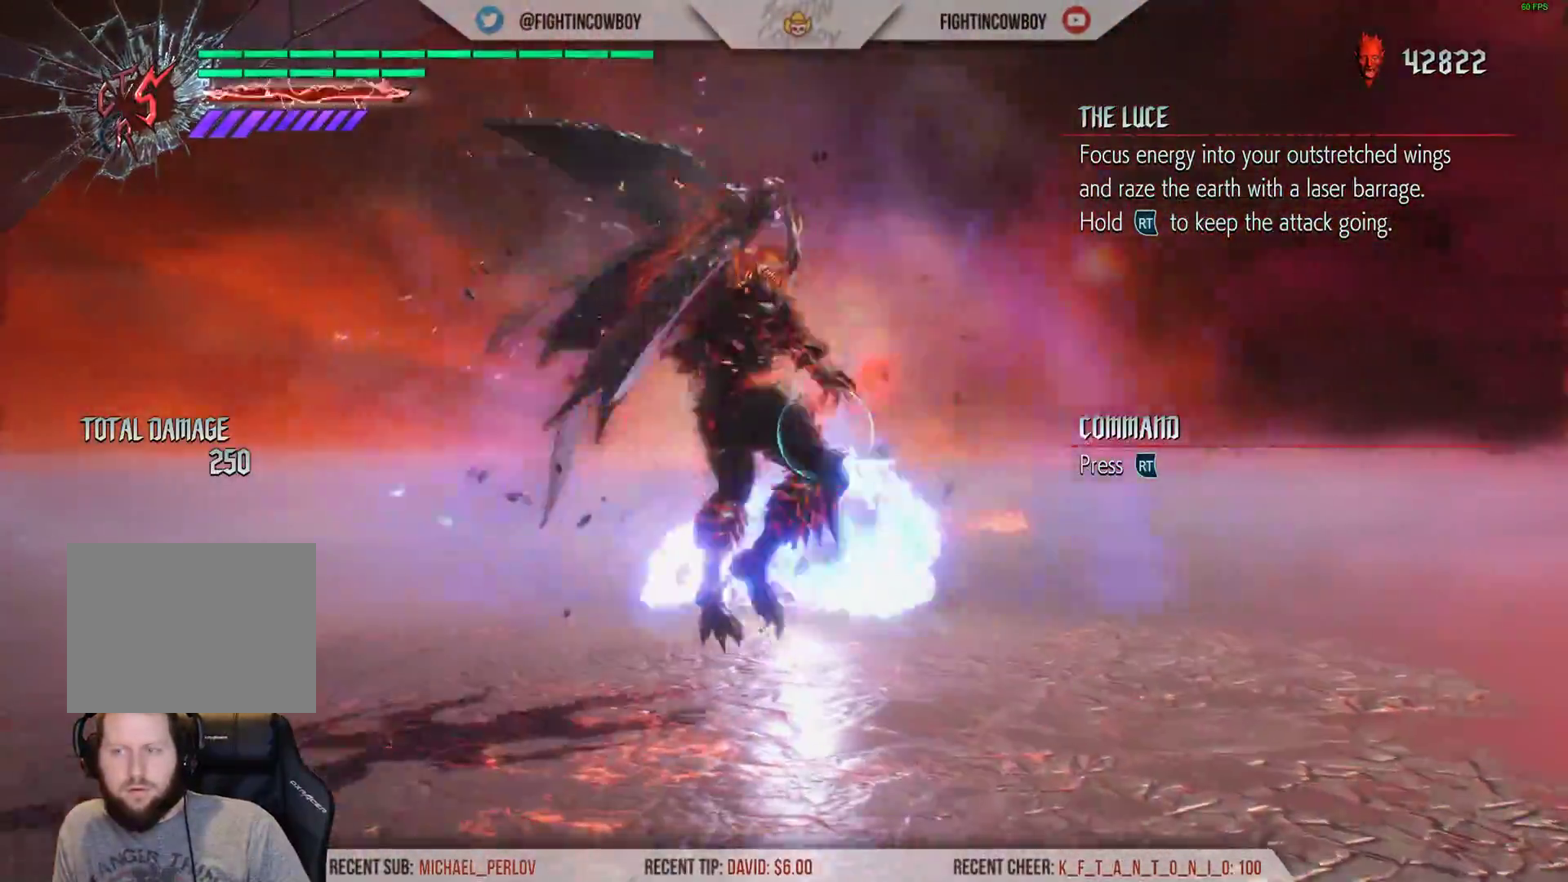
{"buttons": ["R1"], "left_stick": "up", "right_stick": "center", "events": [[83, "Y", "down"], [217, "Y", "up"], [233, "Y", "down"], [367, "Y", "up"], [383, "X", "up"], [417, "X", "down"], [417, "Y", "down"], [483, "Y", "up"], [500, "X", "up"]]}